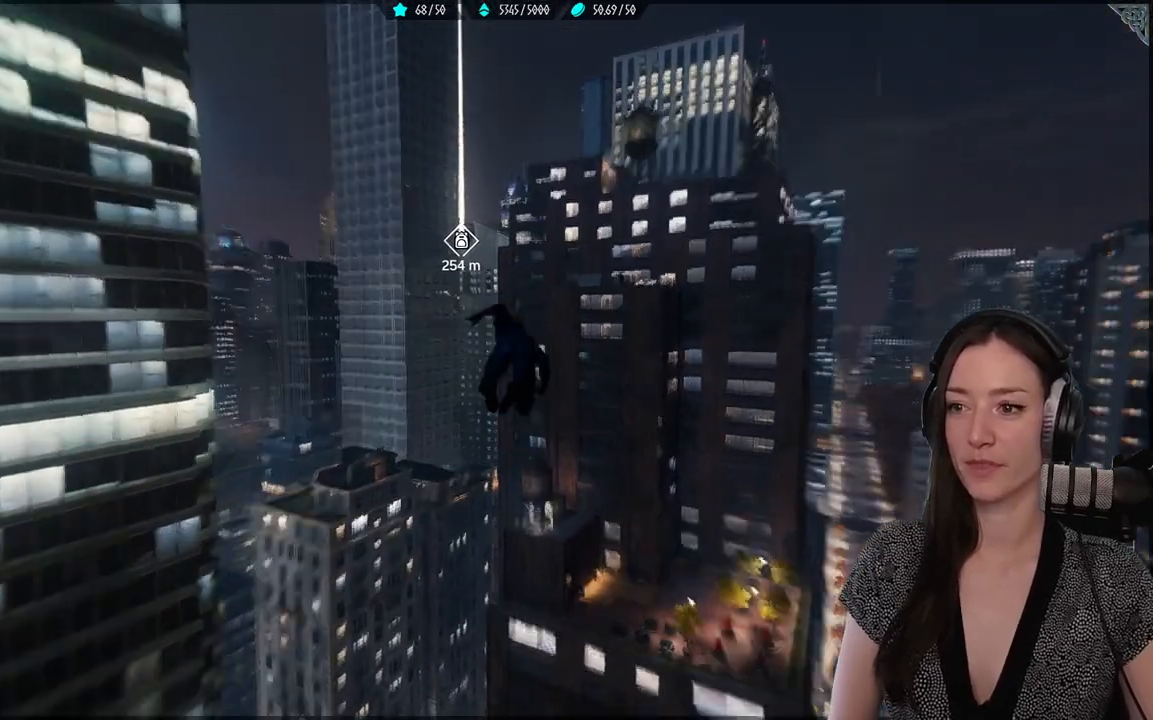
Gameplay with a controller (Xbox layout); each line is a JSON object with the inputs held at the frame after it. "events" lists button and stick changes between this image and that frame as [ms after this image, input, new state], when the widget could be followed in between.
{"buttons": [], "left_stick": "up", "right_stick": "center", "events": [[350, "A", "up"]]}
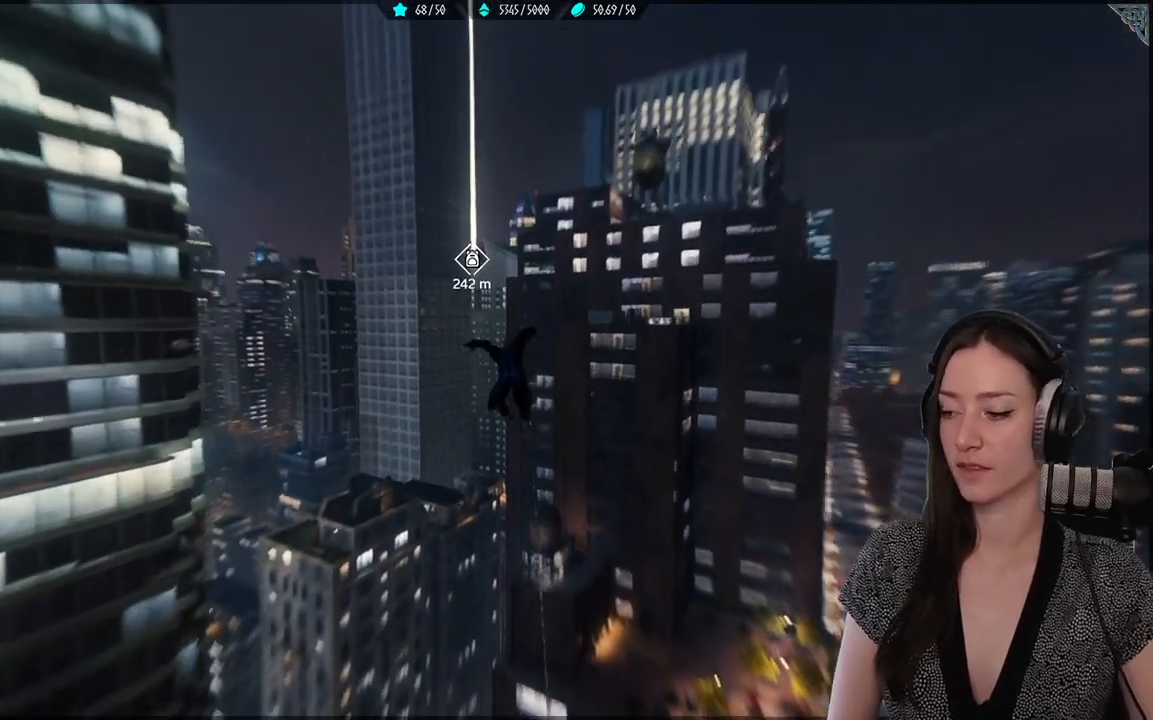
{"buttons": ["R2"], "left_stick": "up", "right_stick": "center", "events": [[317, "R2", "down"]]}
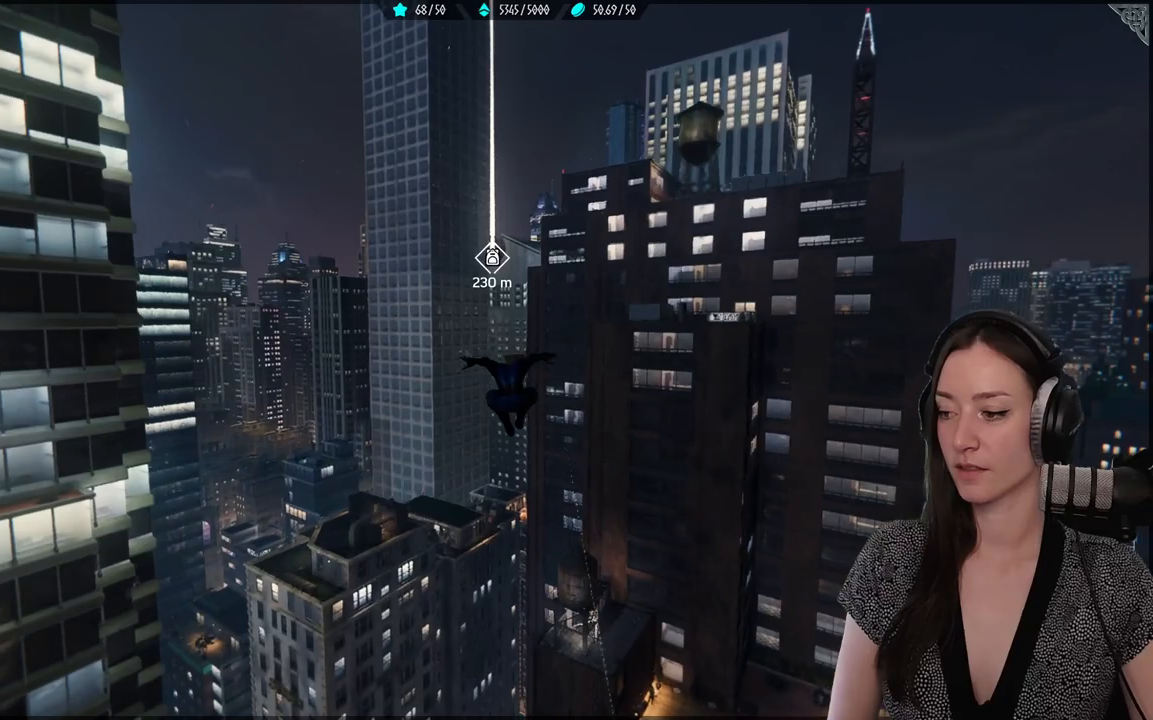
{"buttons": ["R2"], "left_stick": "up", "right_stick": "center", "events": []}
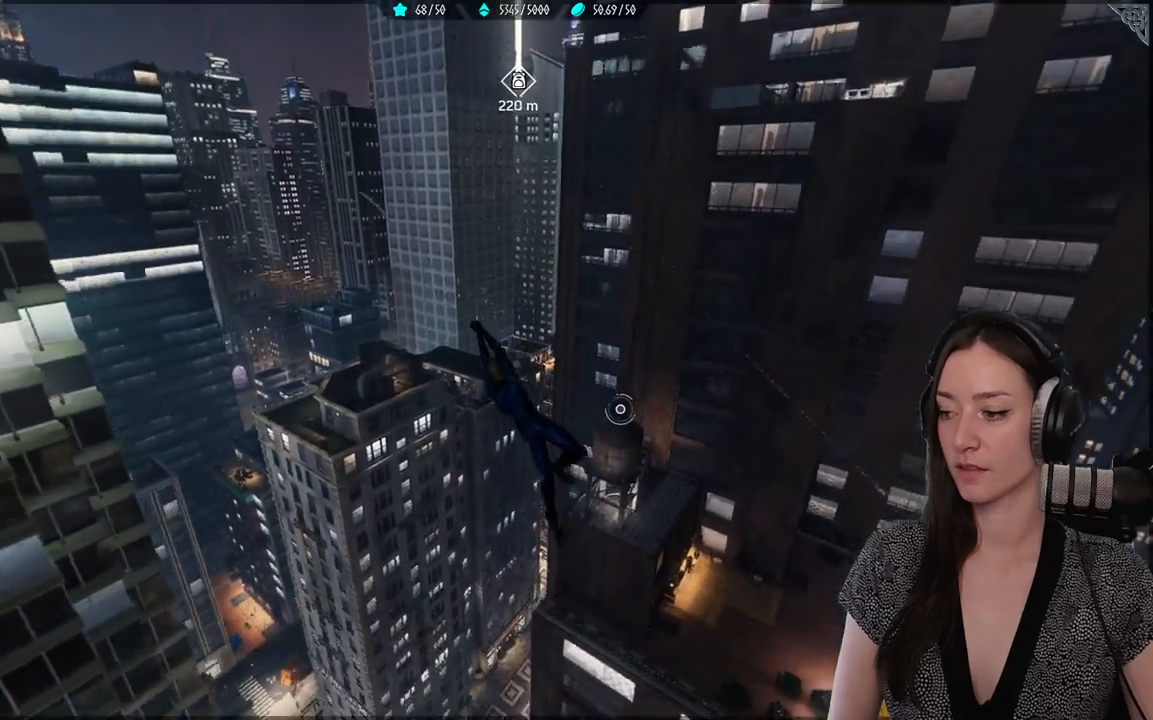
{"buttons": ["R2"], "left_stick": "up", "right_stick": "center", "events": []}
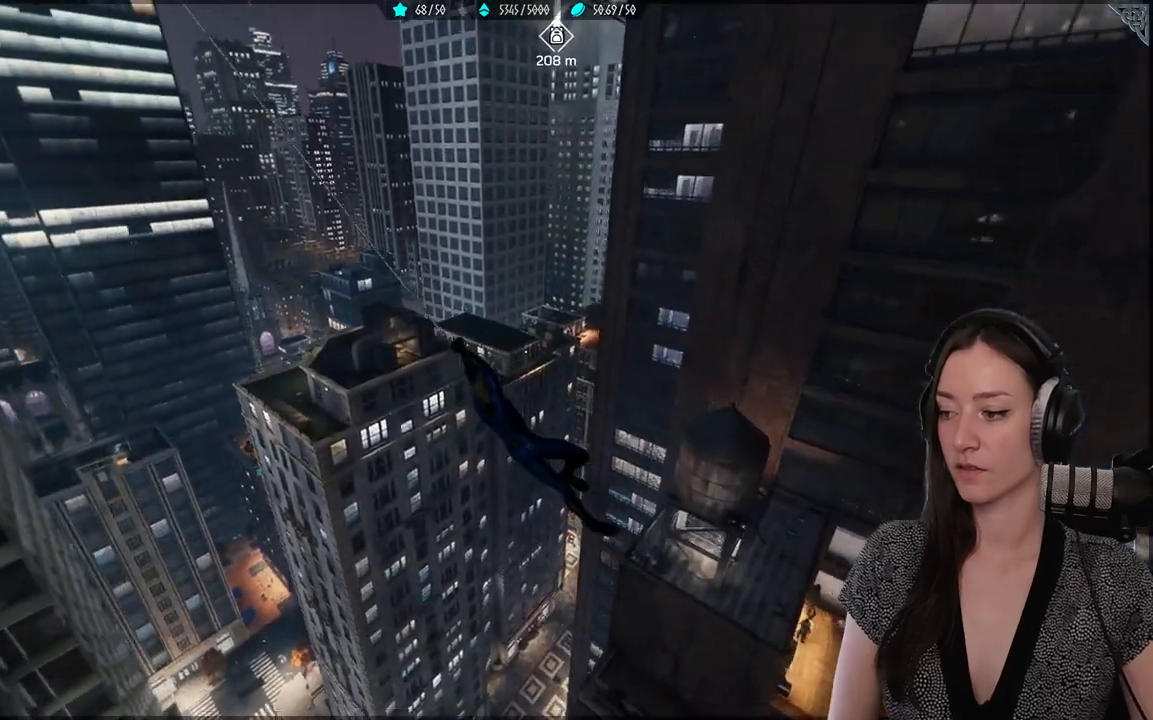
{"buttons": ["R2"], "left_stick": "up", "right_stick": "center", "events": []}
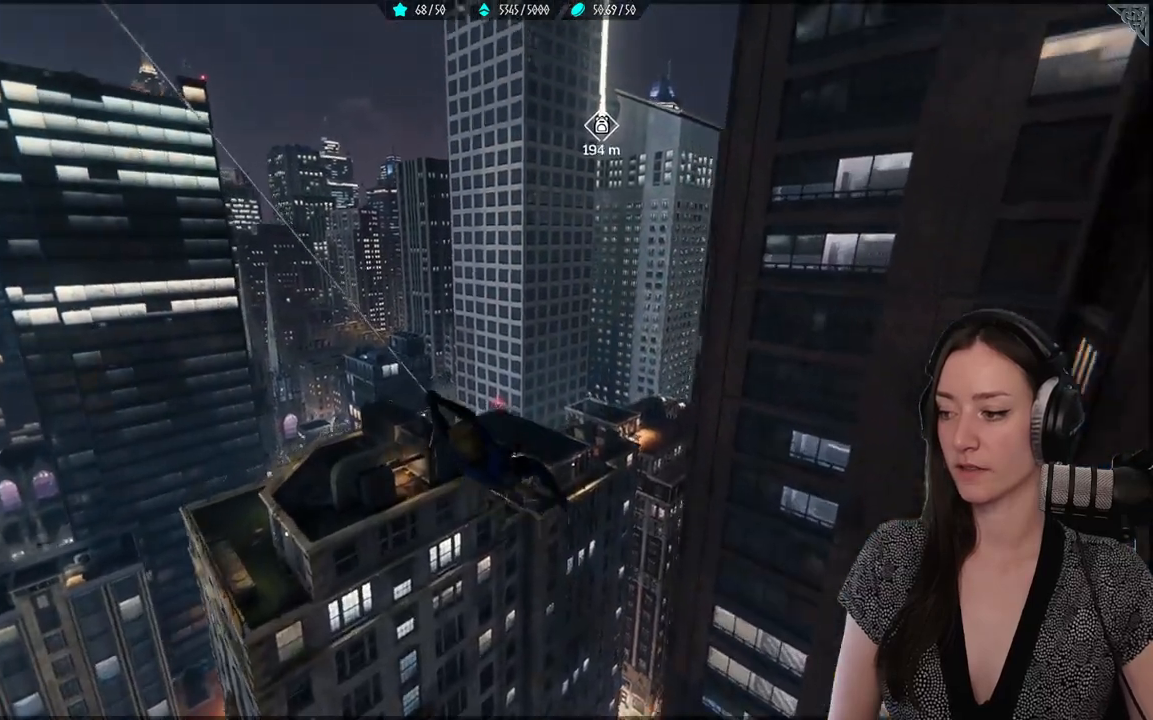
{"buttons": ["R2"], "left_stick": "up-right", "right_stick": "center", "events": [[50, "left_stick", "up-right"]]}
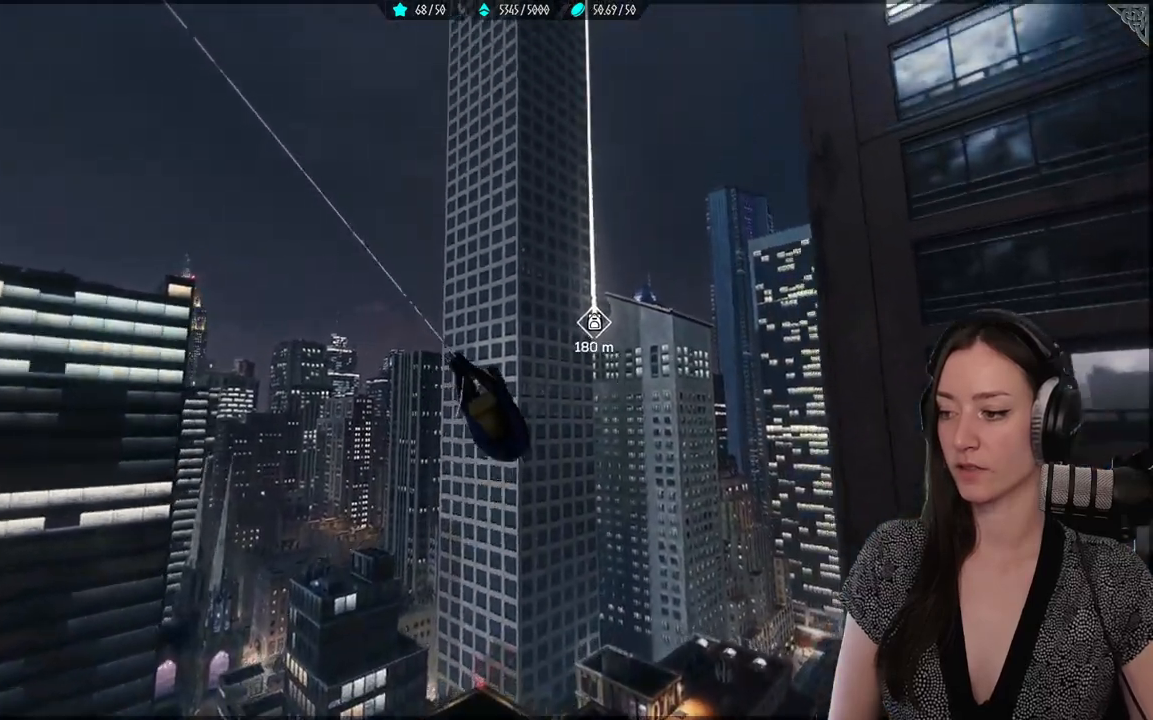
{"buttons": [], "left_stick": "up", "right_stick": "center", "events": [[67, "left_stick", "up"], [350, "R2", "up"]]}
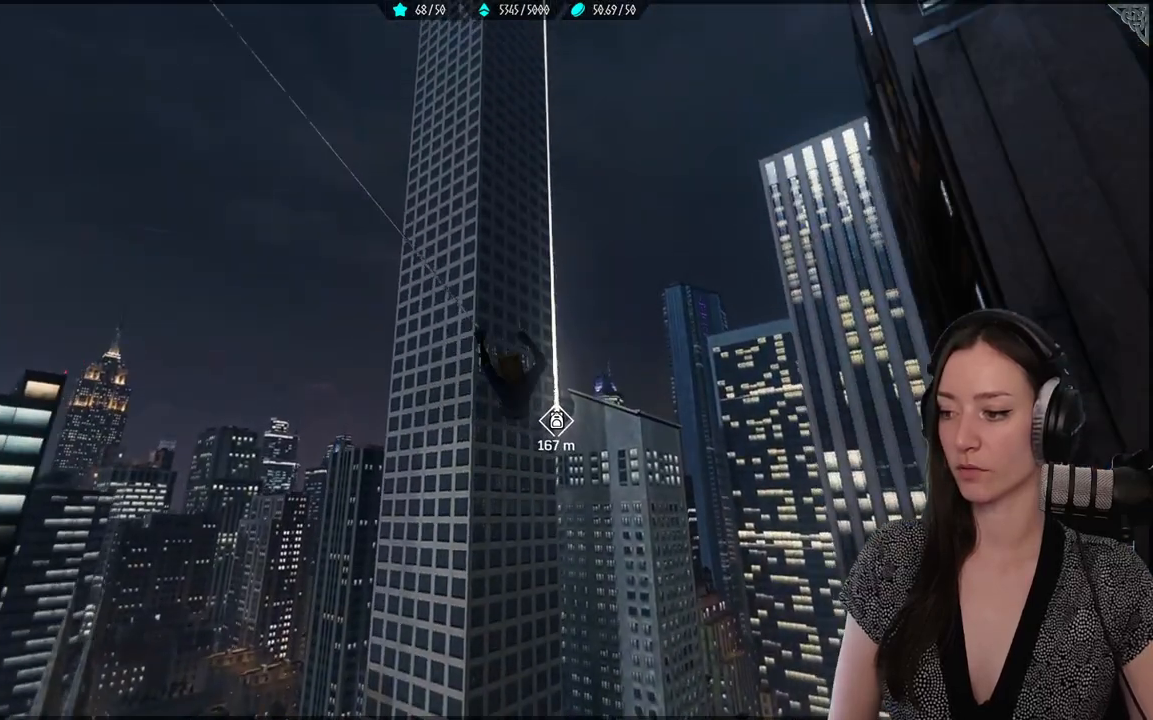
{"buttons": [], "left_stick": "up", "right_stick": "center", "events": []}
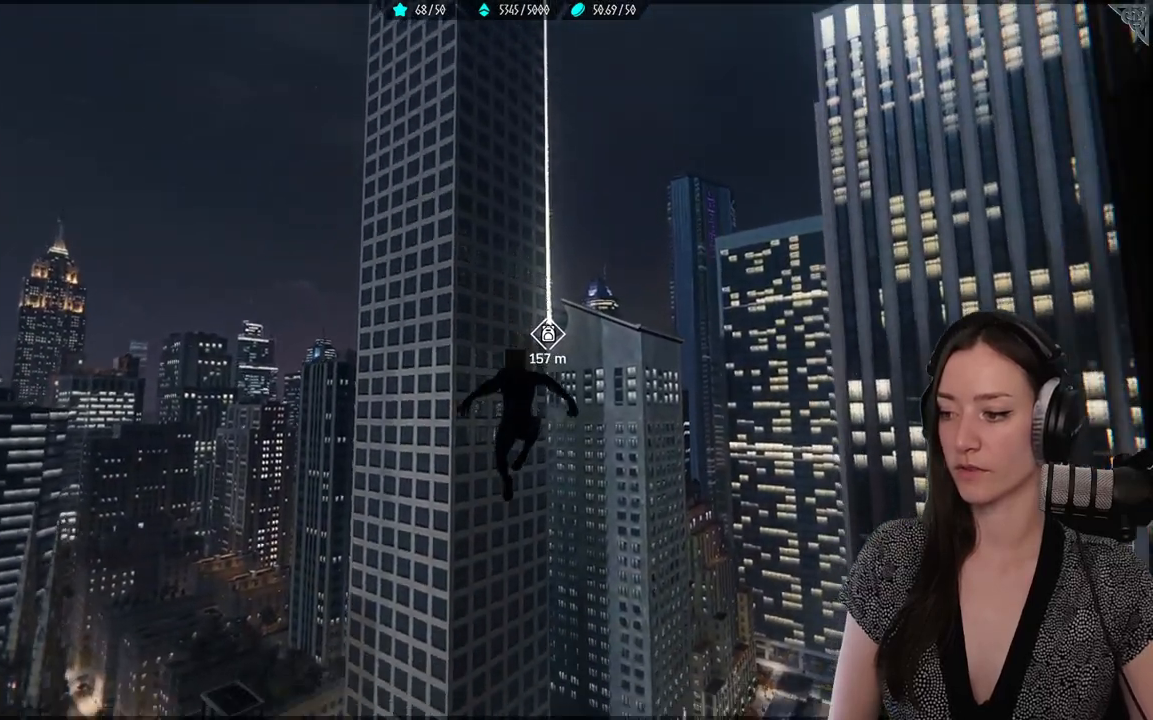
{"buttons": ["R2"], "left_stick": "up", "right_stick": "center", "events": [[117, "R2", "down"]]}
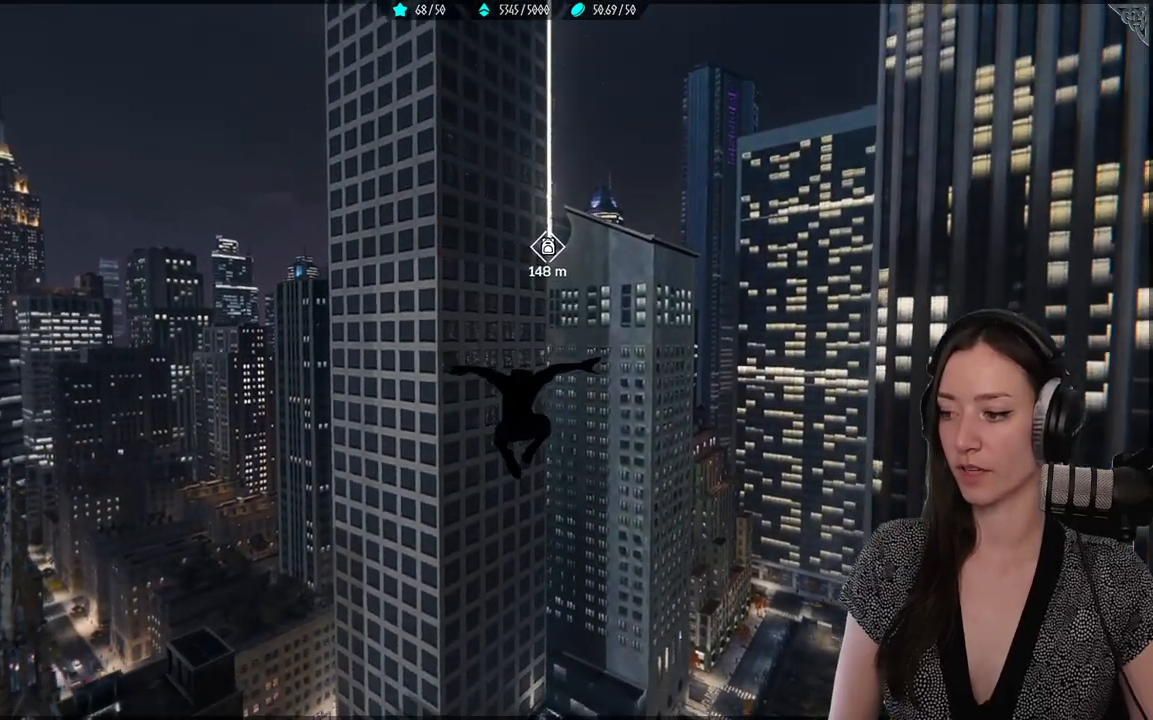
{"buttons": ["R2"], "left_stick": "up", "right_stick": "center", "events": []}
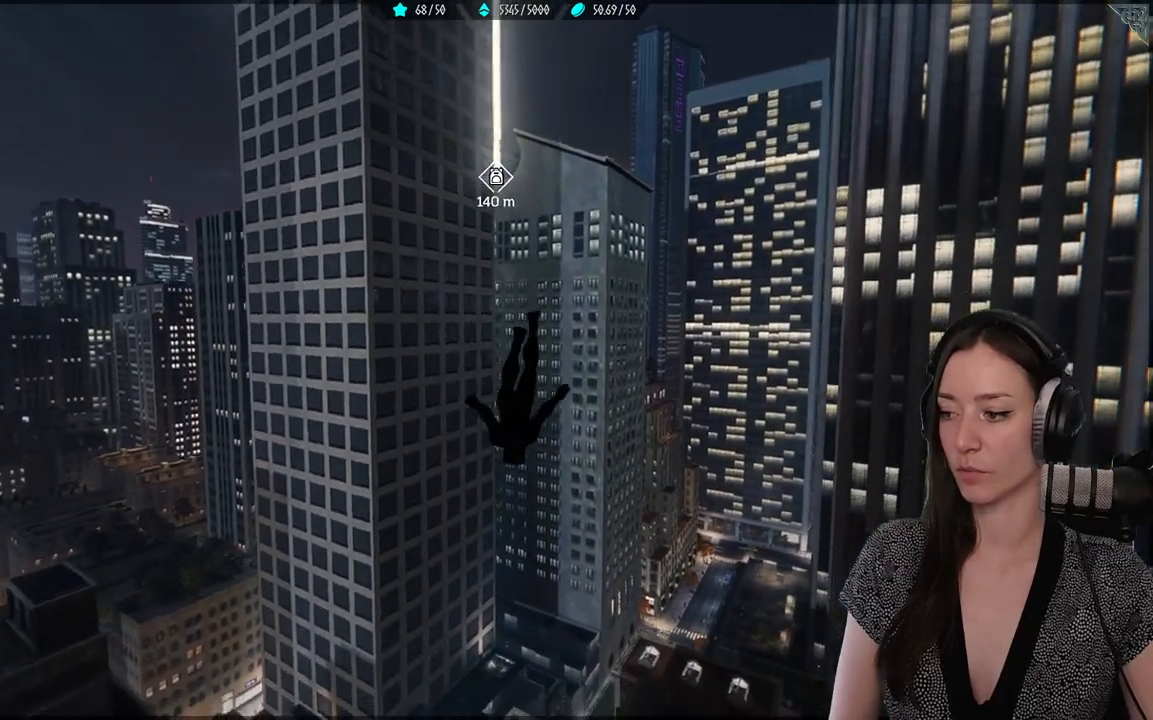
{"buttons": ["R2"], "left_stick": "up", "right_stick": "center", "events": []}
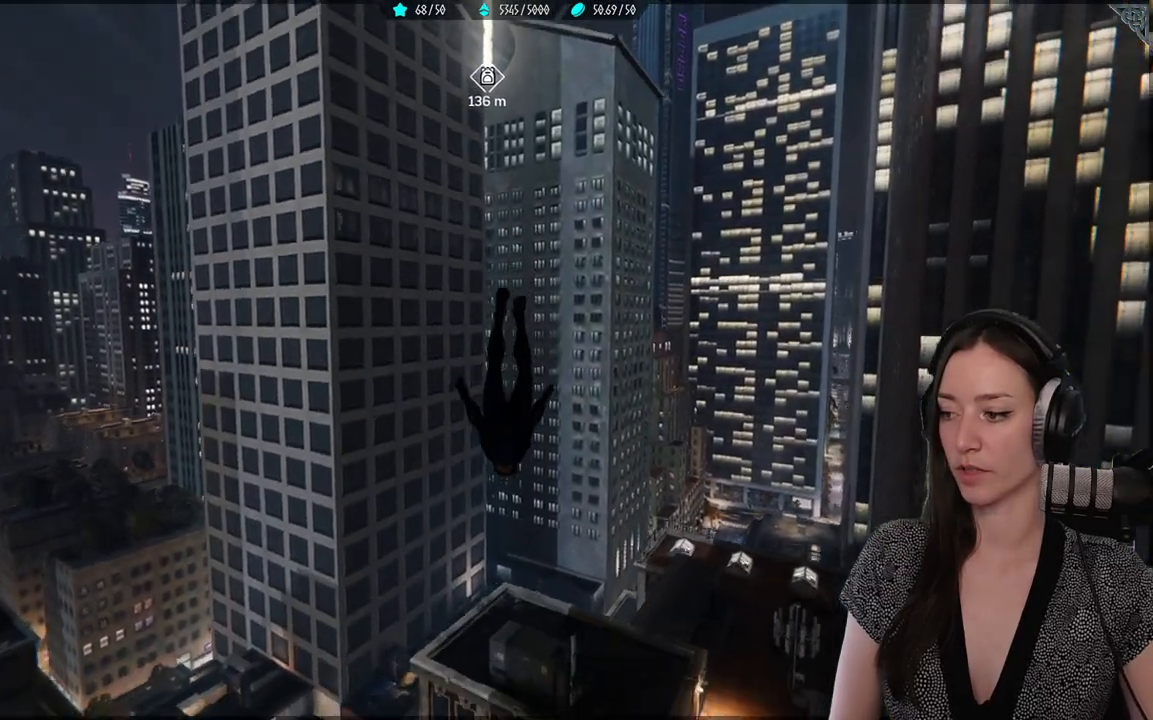
{"buttons": ["R2"], "left_stick": "up", "right_stick": "center", "events": []}
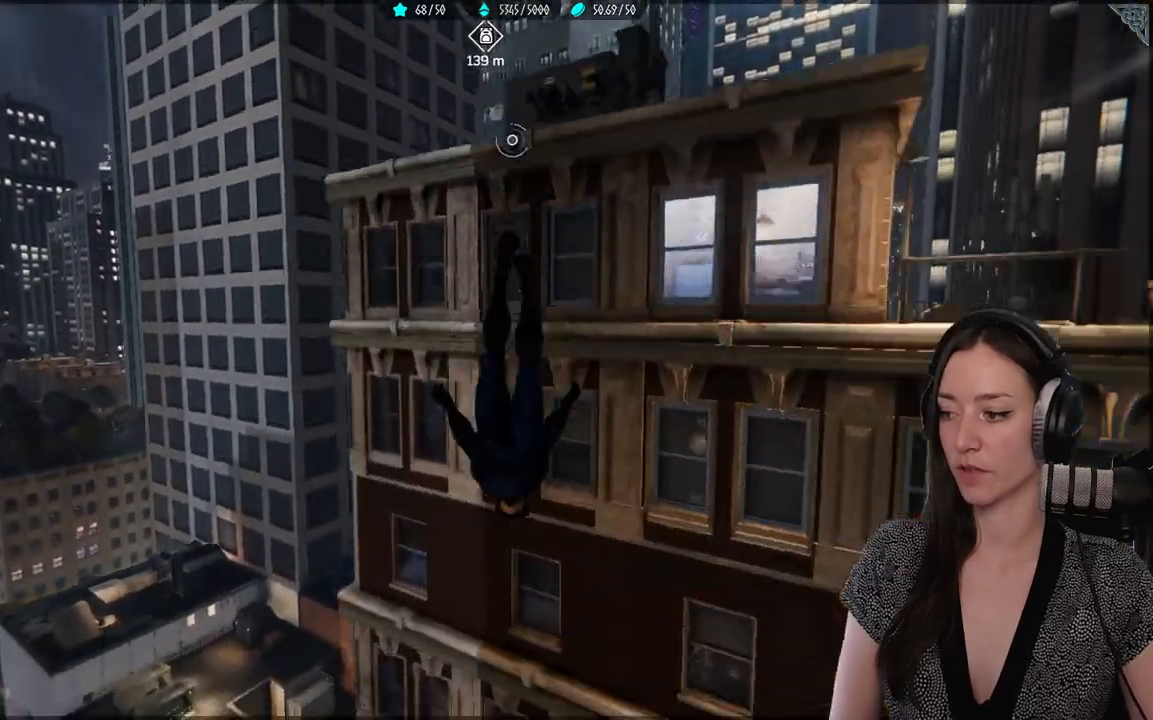
{"buttons": ["R2"], "left_stick": "up", "right_stick": "center", "events": []}
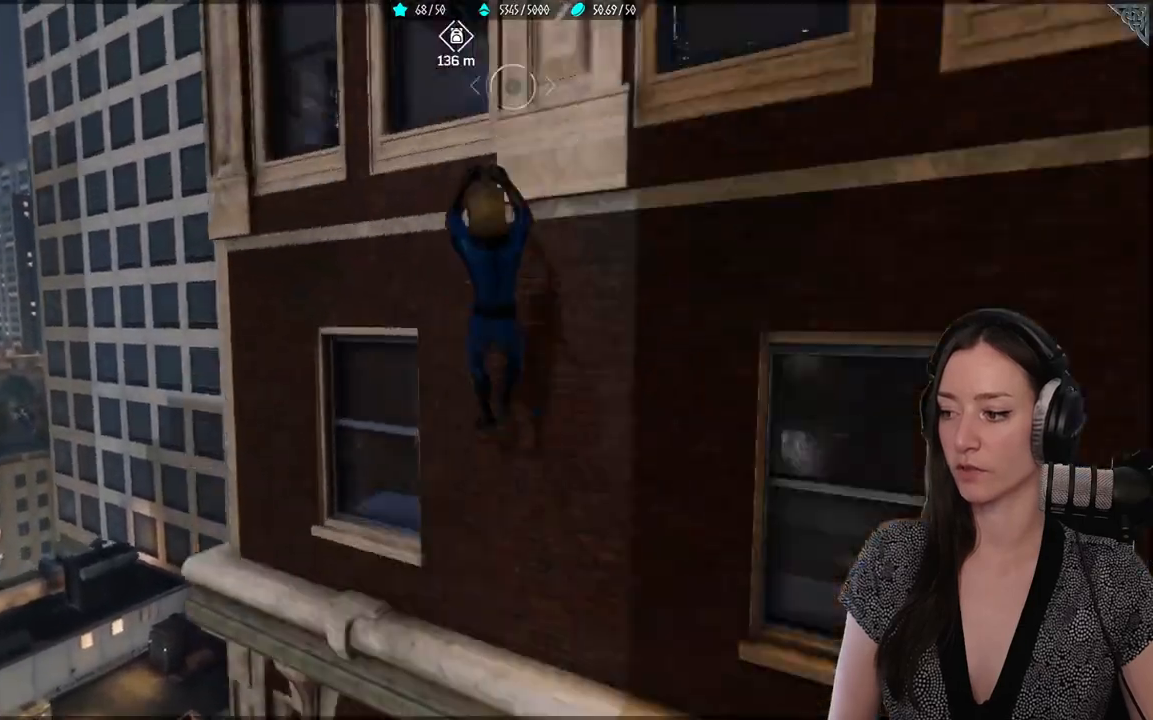
{"buttons": ["R2"], "left_stick": "up-right", "right_stick": "center", "events": [[433, "left_stick", "up-right"]]}
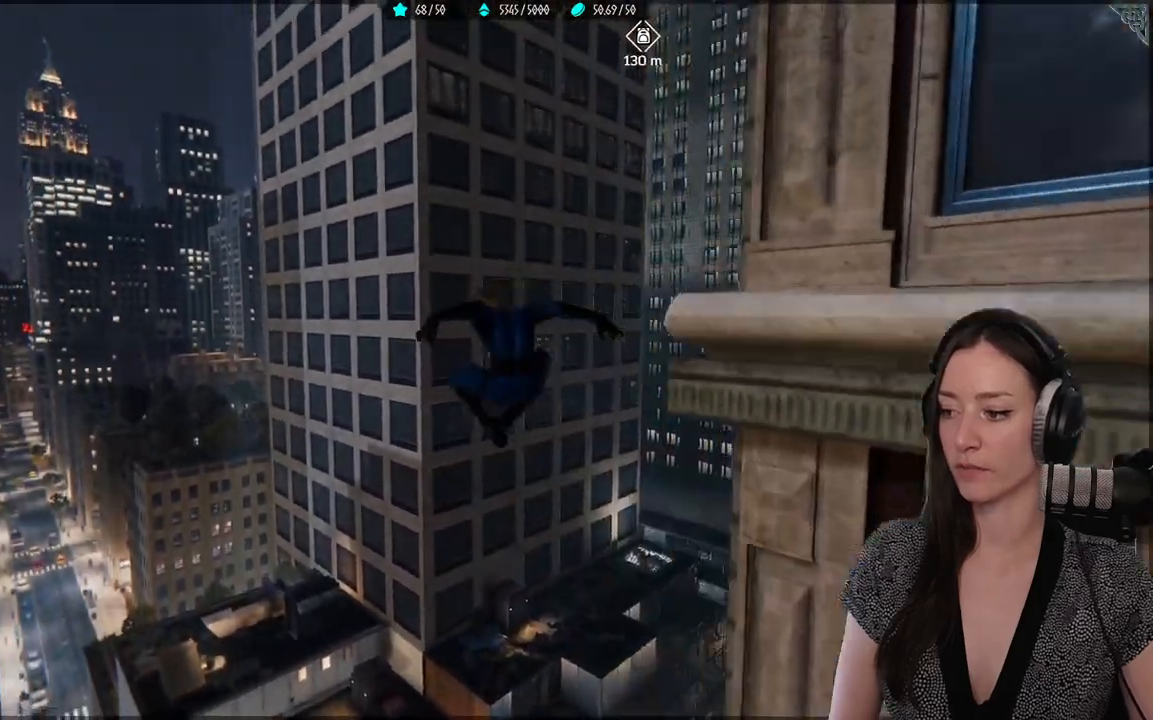
{"buttons": ["A"], "left_stick": "up-right", "right_stick": "center", "events": [[433, "A", "down"], [467, "R2", "up"]]}
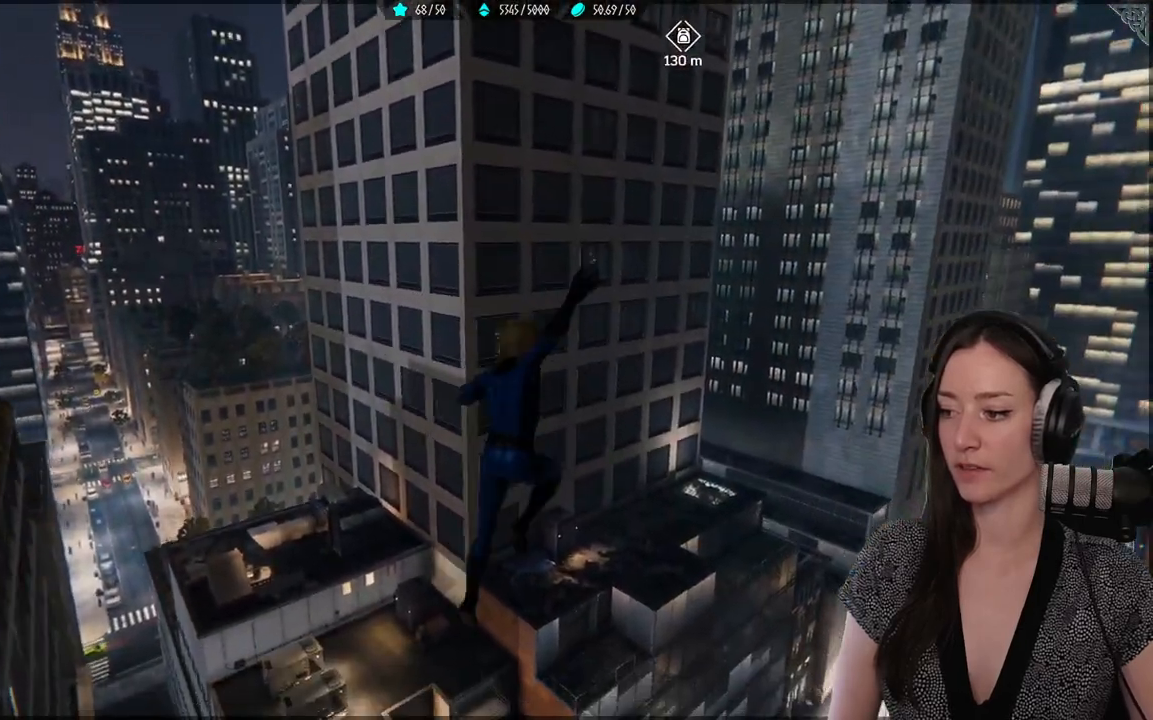
{"buttons": ["R2"], "left_stick": "up-right", "right_stick": "center", "events": [[333, "A", "up"], [417, "R2", "down"]]}
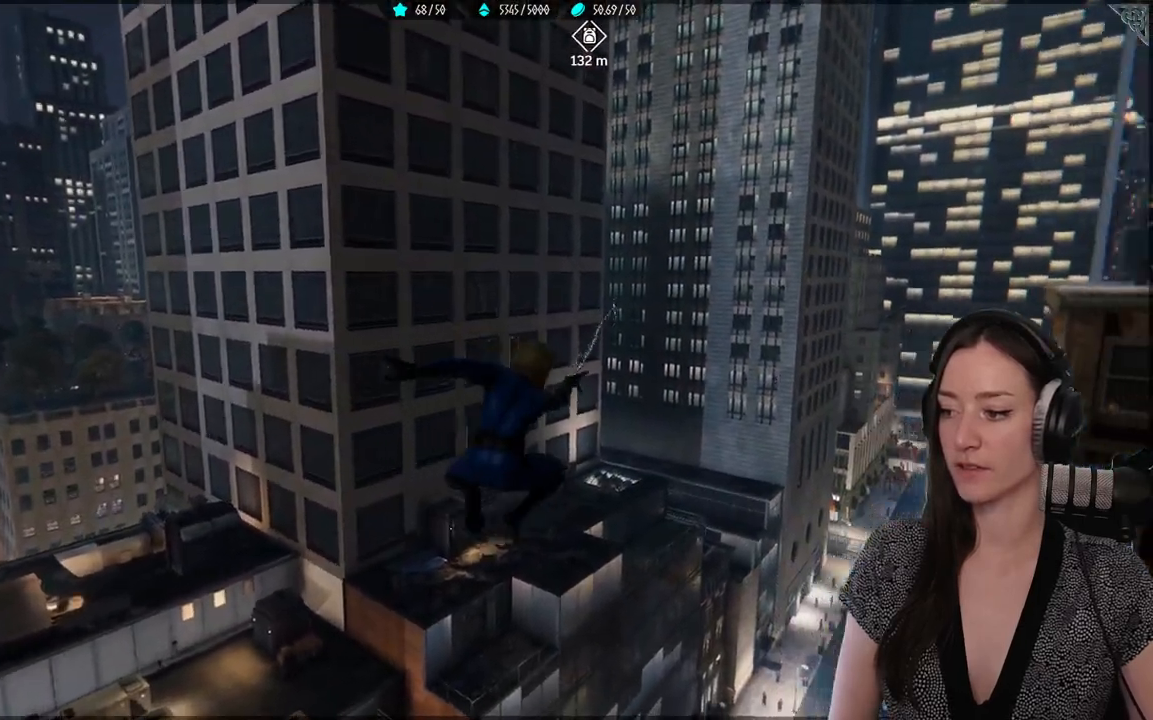
{"buttons": ["R2"], "left_stick": "up", "right_stick": "center", "events": [[417, "left_stick", "up"]]}
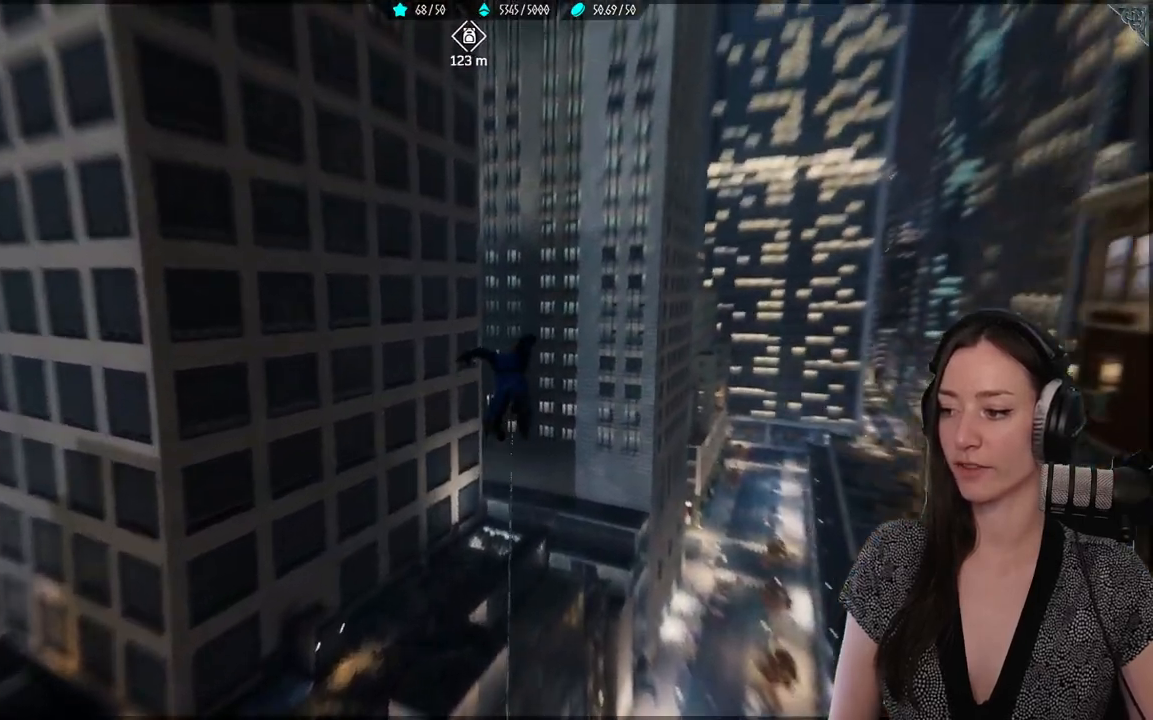
{"buttons": [], "left_stick": "up", "right_stick": "center", "events": [[433, "R1", "down"], [483, "R1", "up"], [483, "R2", "up"]]}
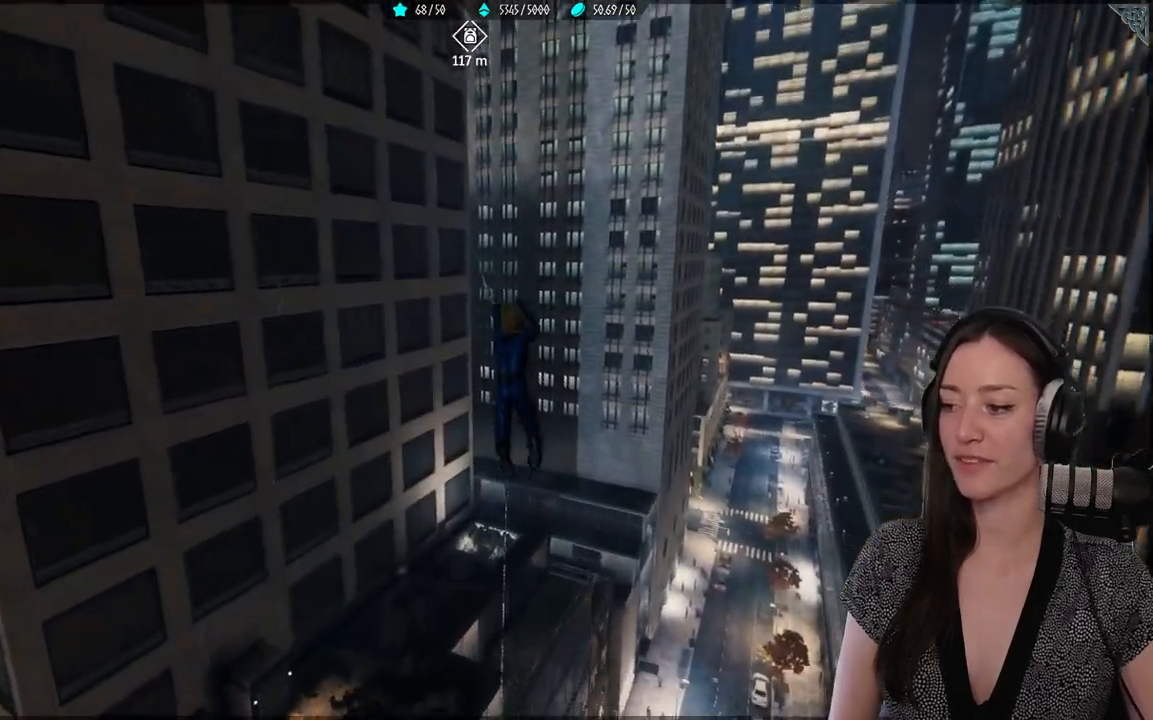
{"buttons": ["R2"], "left_stick": "up", "right_stick": "up", "events": [[117, "right_stick", "up"], [167, "R2", "down"]]}
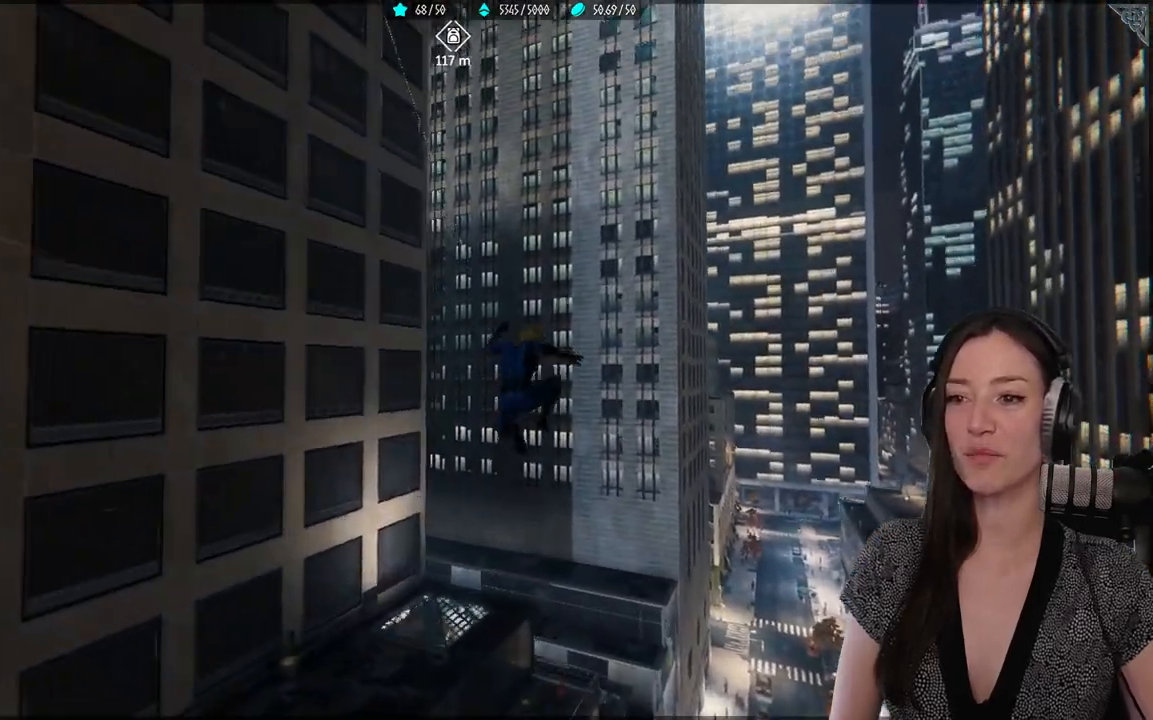
{"buttons": ["R2"], "left_stick": "up", "right_stick": "up", "events": []}
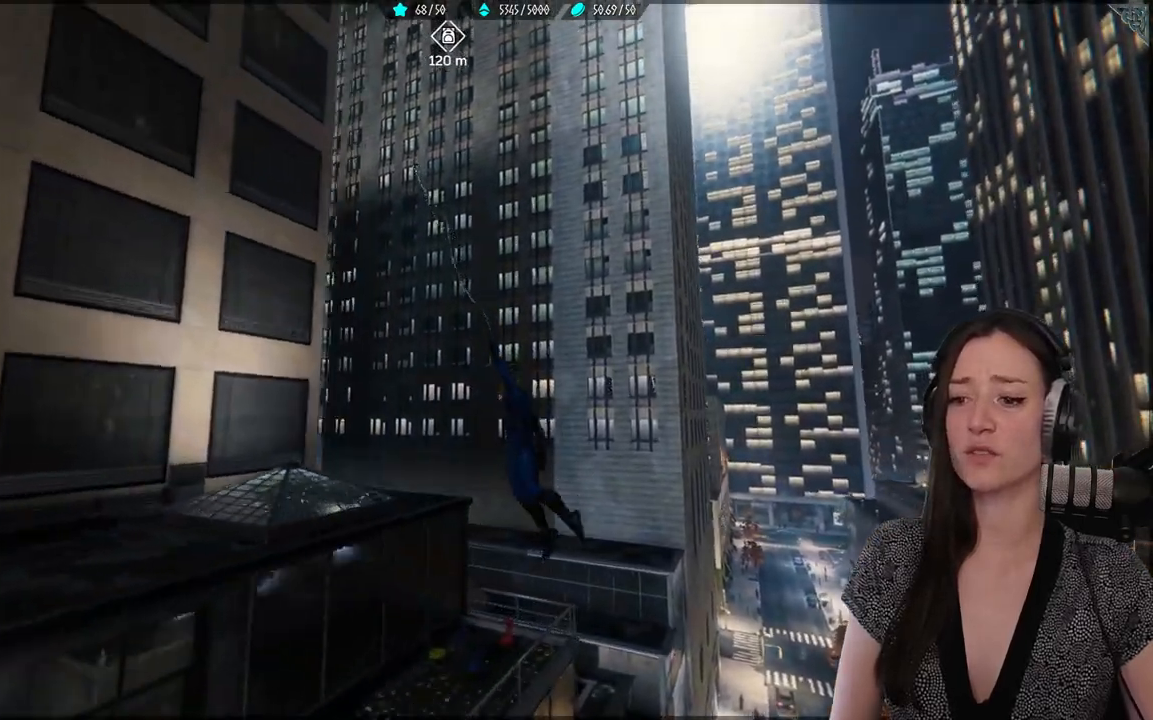
{"buttons": ["R2"], "left_stick": "up-left", "right_stick": "up", "events": [[250, "left_stick", "up-left"]]}
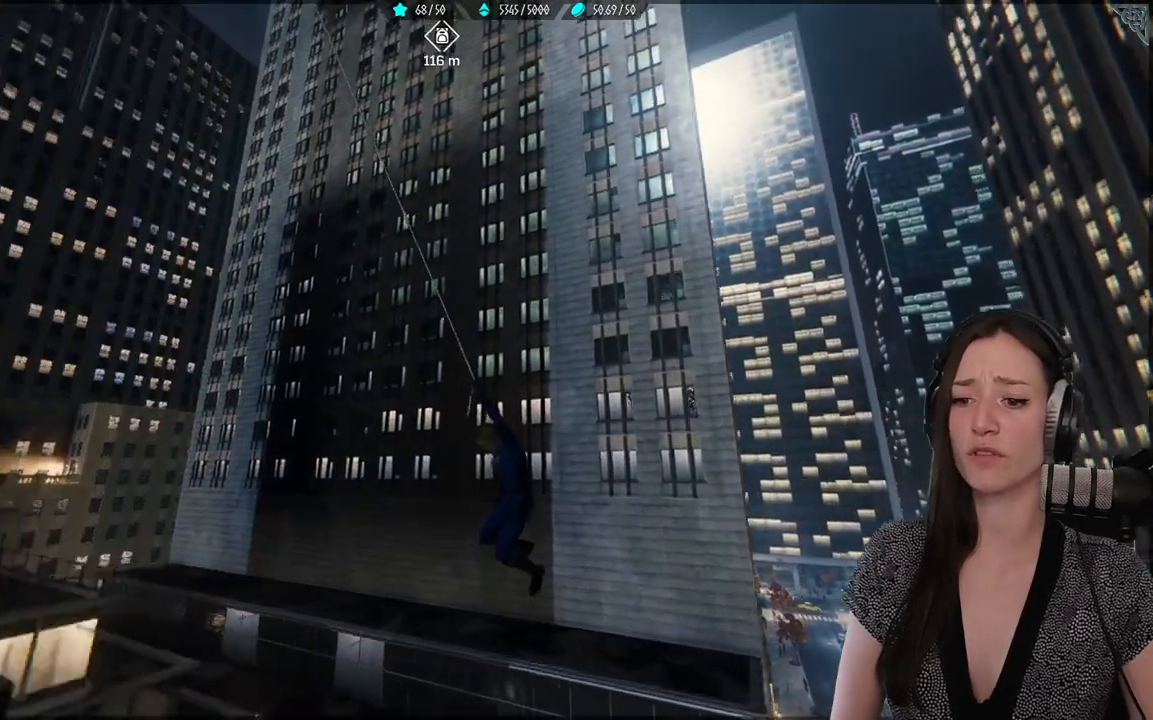
{"buttons": ["R2"], "left_stick": "up-left", "right_stick": "up", "events": []}
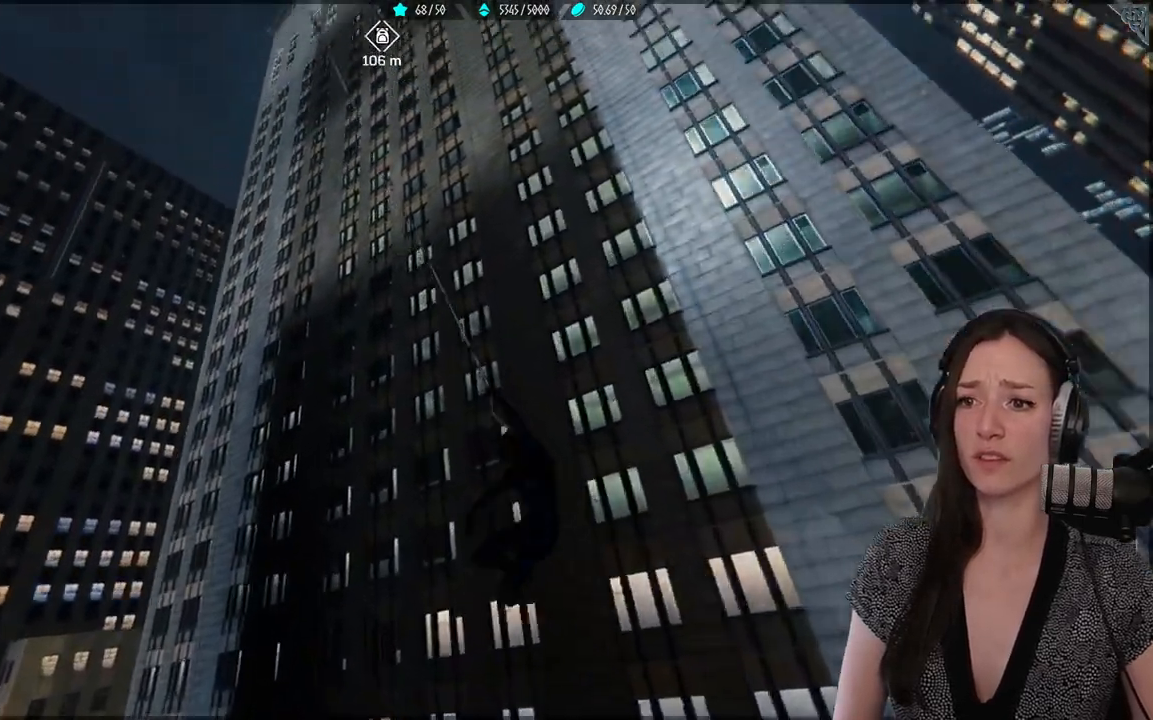
{"buttons": ["R2"], "left_stick": "up", "right_stick": "up", "events": [[133, "left_stick", "up"]]}
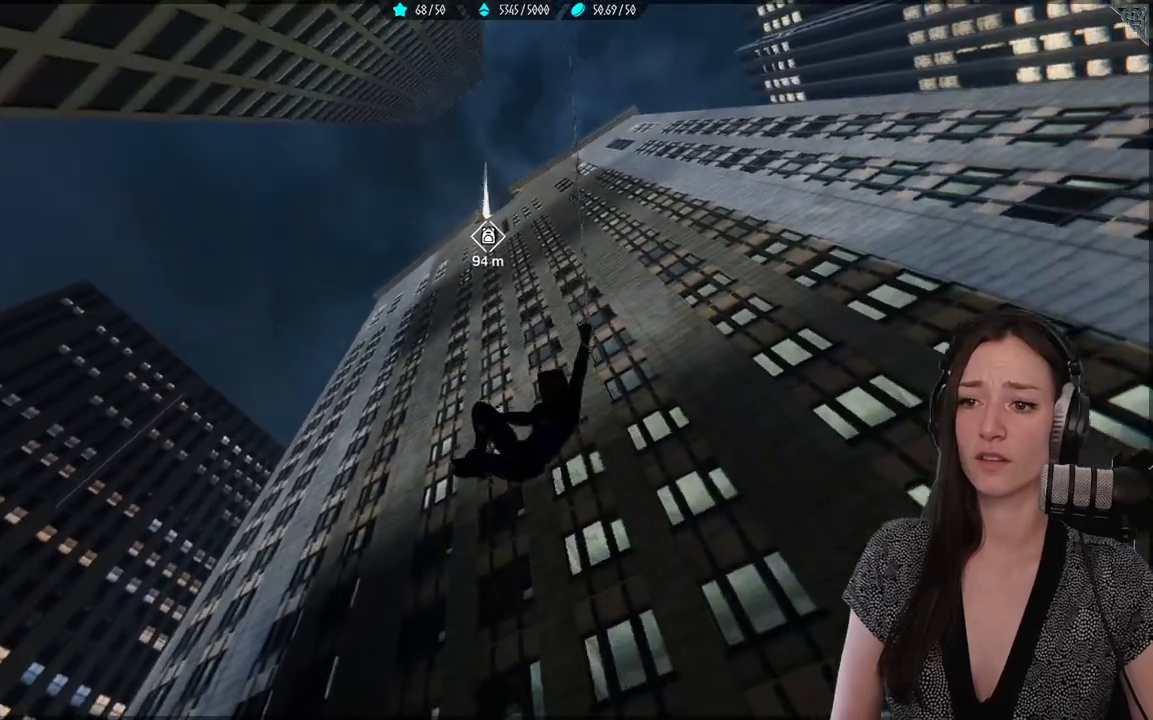
{"buttons": ["R2"], "left_stick": "up", "right_stick": "up", "events": []}
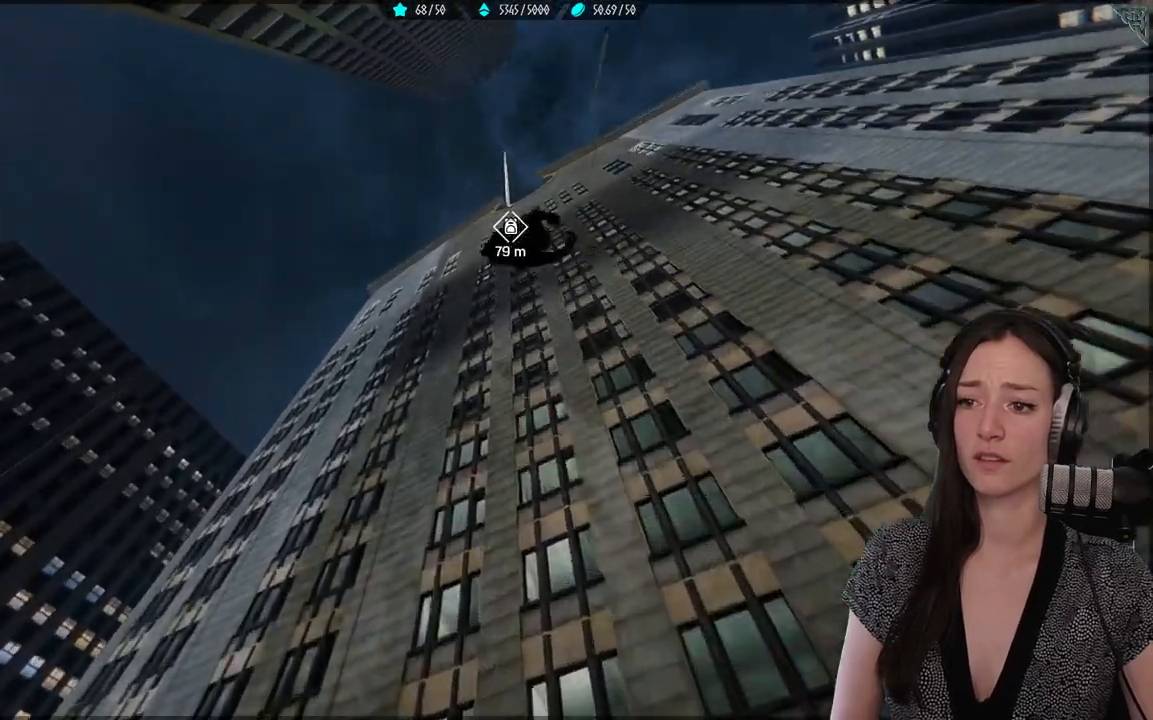
{"buttons": ["R2"], "left_stick": "up", "right_stick": "up", "events": [[183, "R2", "up"], [233, "R2", "down"]]}
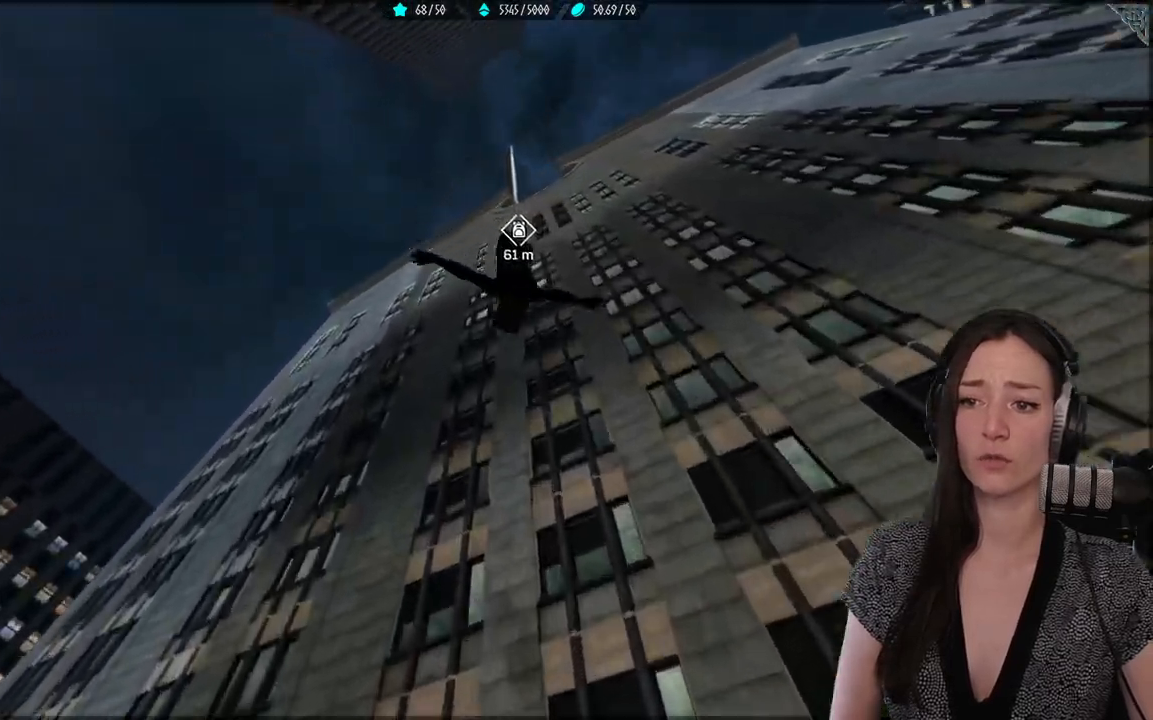
{"buttons": ["R2"], "left_stick": "up", "right_stick": "up", "events": []}
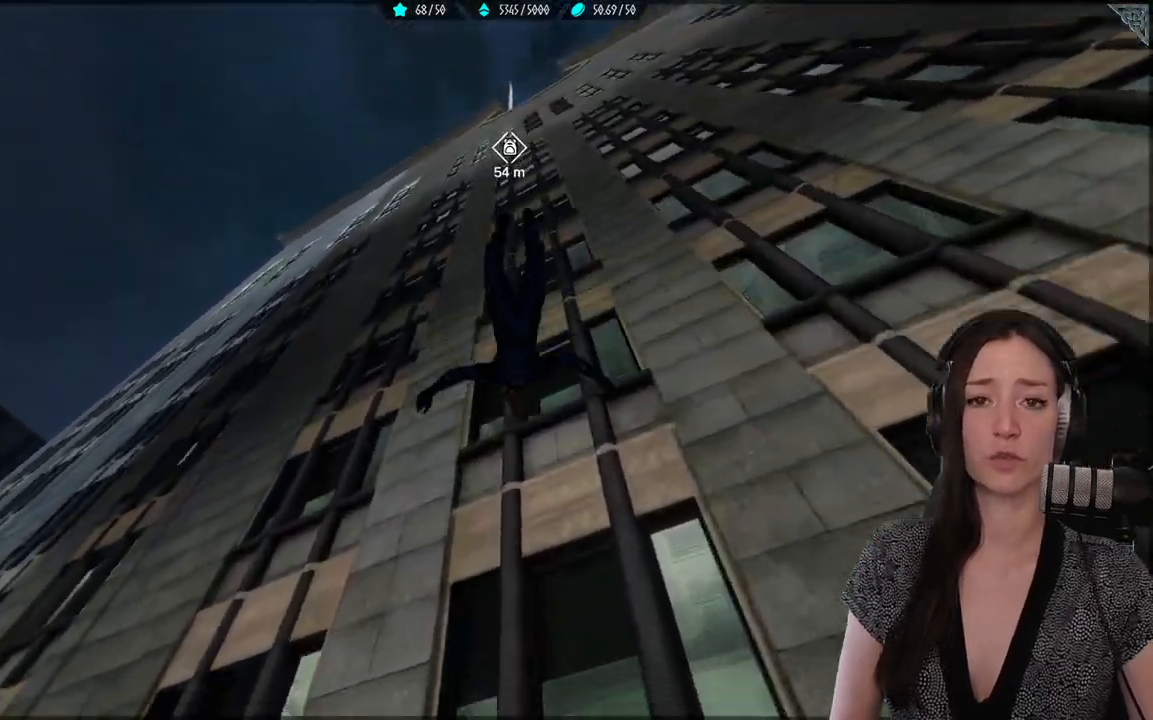
{"buttons": ["R2"], "left_stick": "up", "right_stick": "center", "events": [[200, "right_stick", "center"]]}
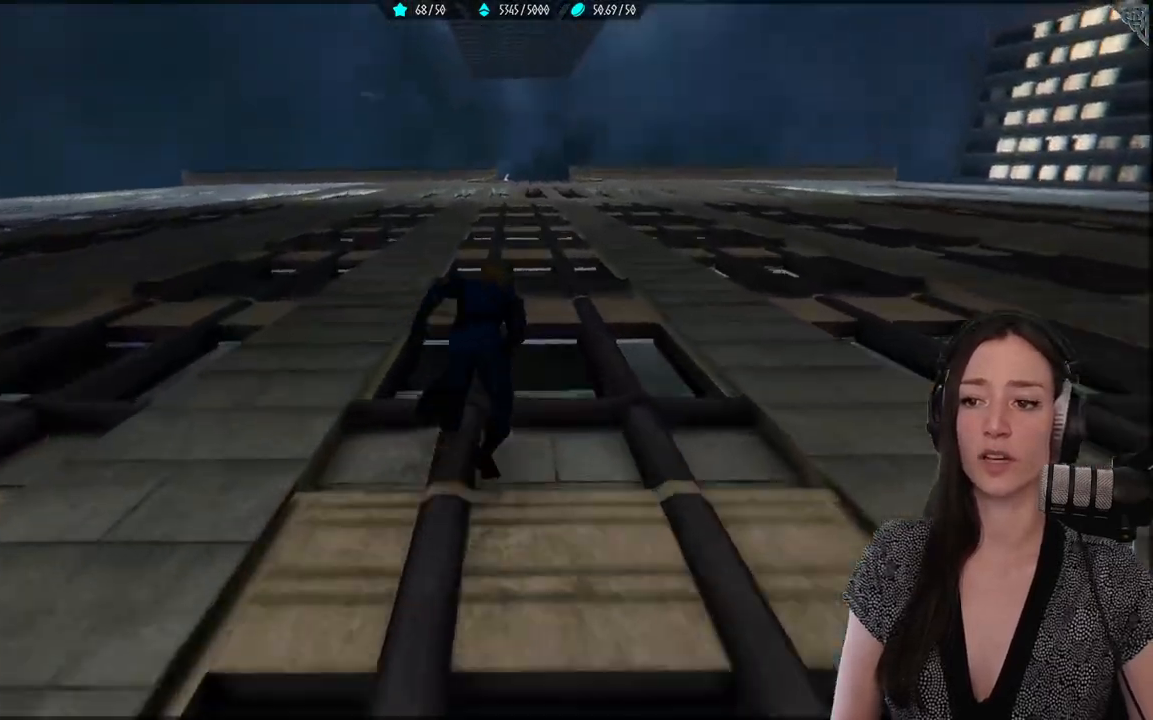
{"buttons": ["R2"], "left_stick": "up", "right_stick": "center", "events": []}